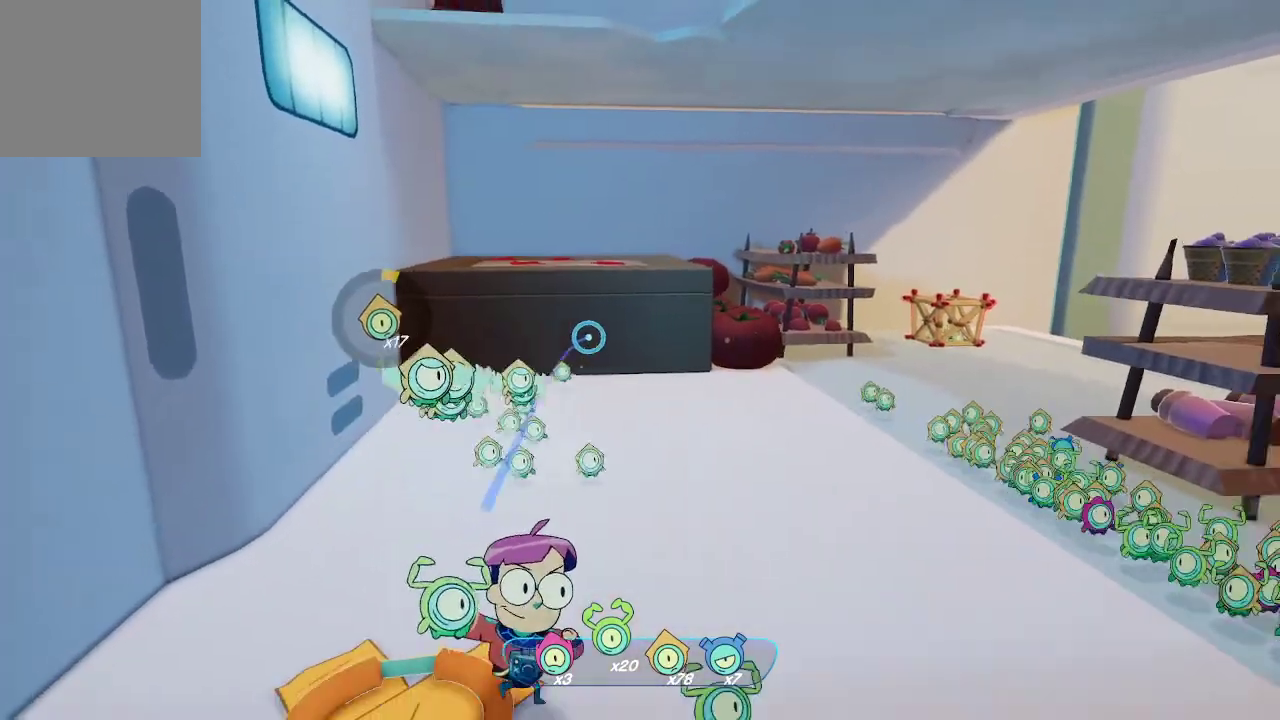
Gameplay with a controller (Xbox layout); each line is a JSON object with the inputs held at the frame after it. "events" lists button and stick changes between this image and that frame as [ms after this image, input, new state], when the widget could be followed in between. Not read: L3.
{"buttons": [], "left_stick": "up-right", "right_stick": "center", "events": [[33, "L2", "up"], [67, "right_stick", "right"], [200, "left_stick", "right"], [300, "left_stick", "up-right"], [500, "right_stick", "center"]]}
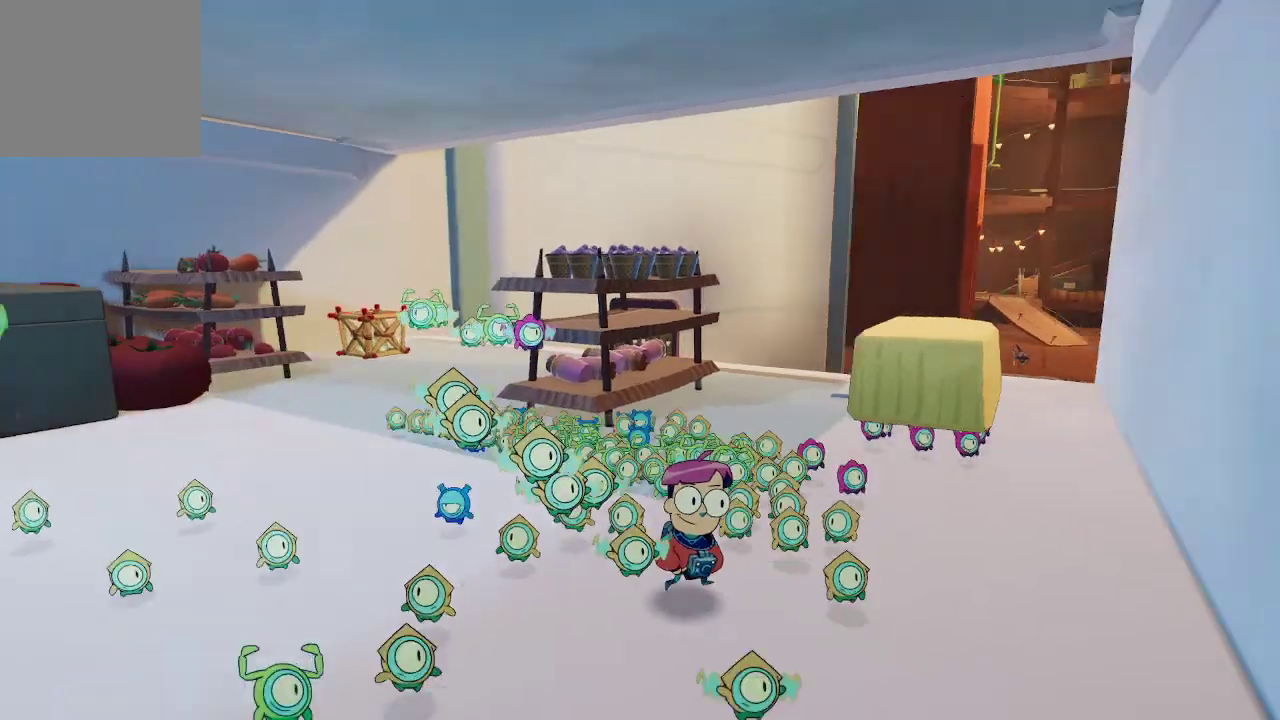
{"buttons": [], "left_stick": "up", "right_stick": "center", "events": [[300, "left_stick", "up"], [300, "right_stick", "down-right"], [500, "right_stick", "center"]]}
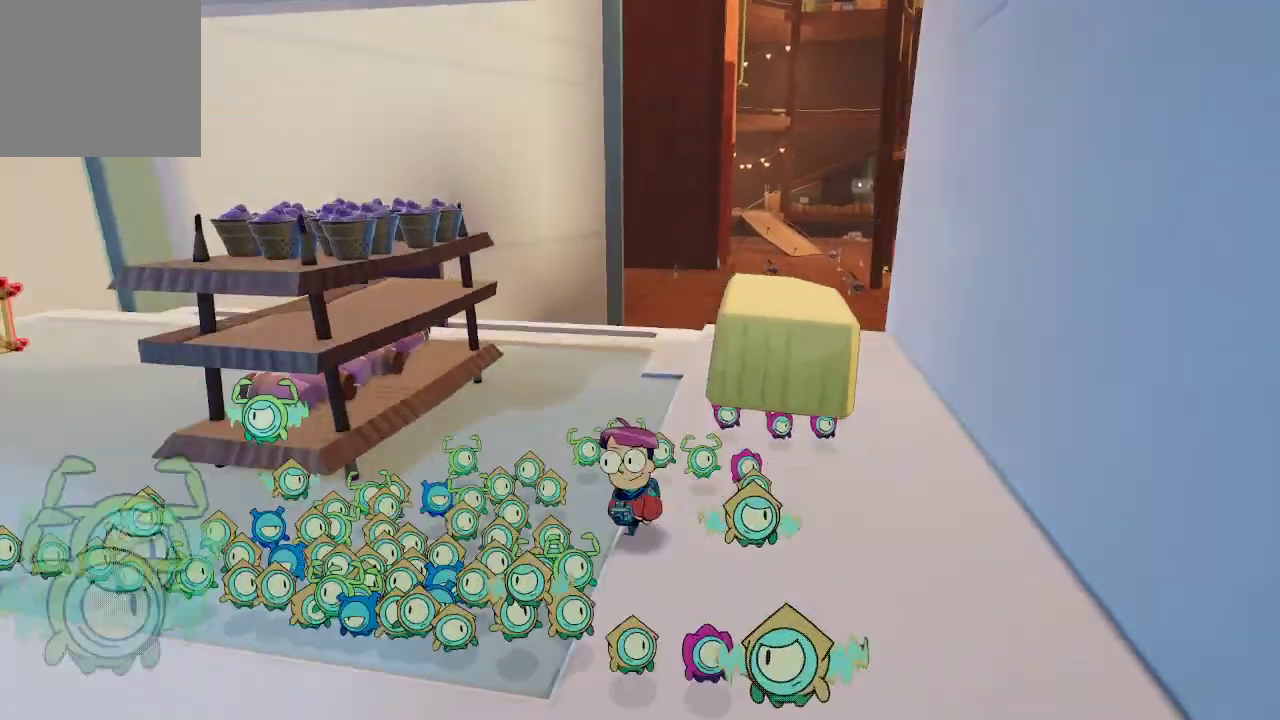
{"buttons": [], "left_stick": "up", "right_stick": "center", "events": [[167, "right_stick", "down-right"], [500, "right_stick", "center"]]}
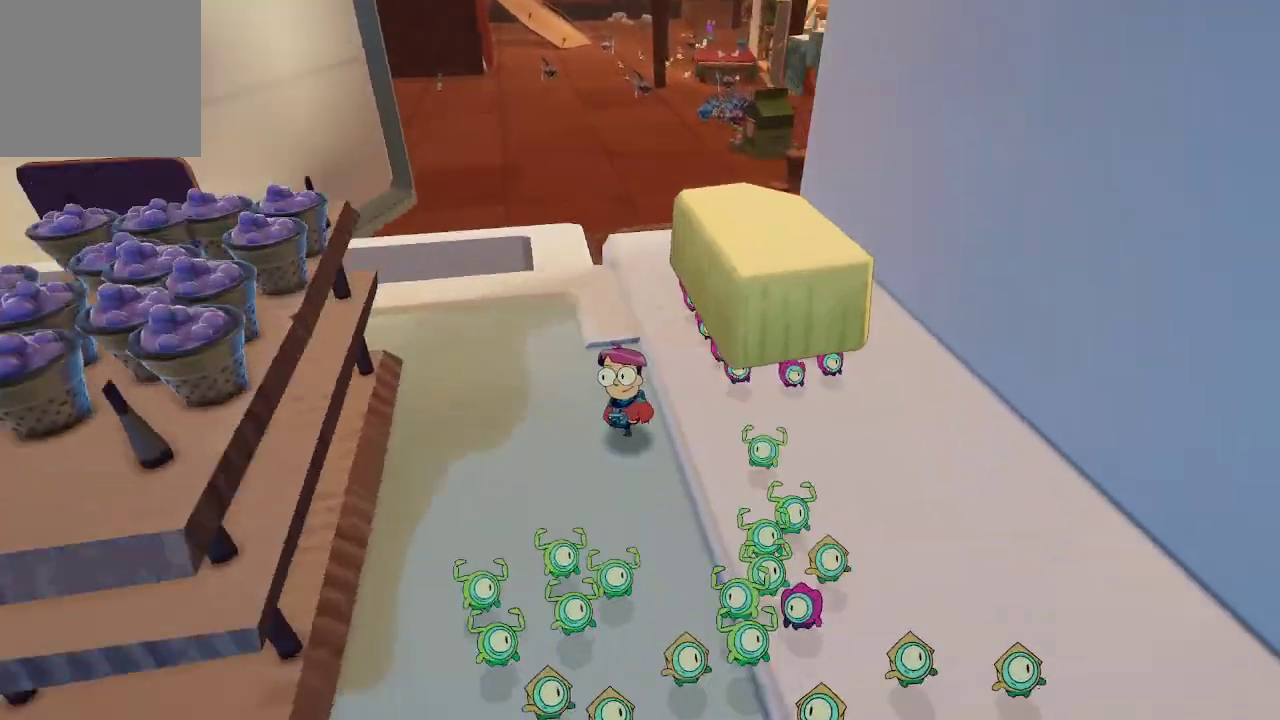
{"buttons": [], "left_stick": "up", "right_stick": "center", "events": []}
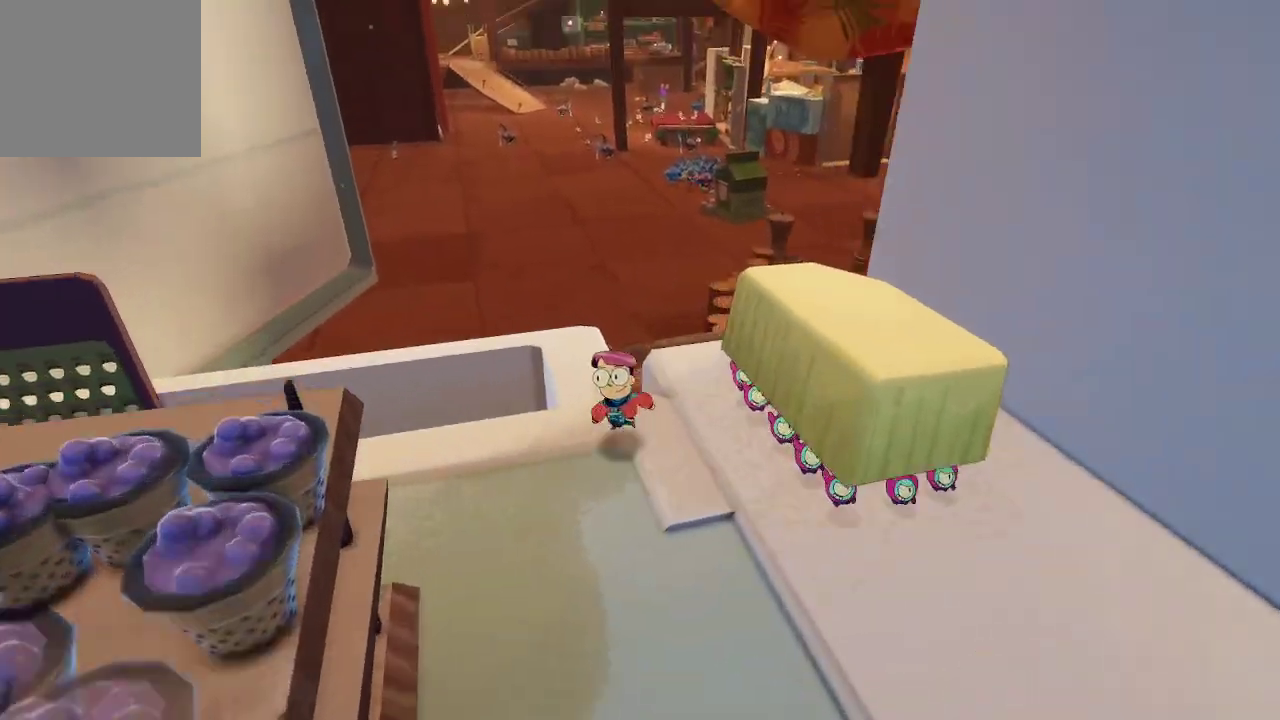
{"buttons": [], "left_stick": "up", "right_stick": "down", "events": [[133, "left_stick", "center"], [233, "right_stick", "down"], [267, "left_stick", "up"]]}
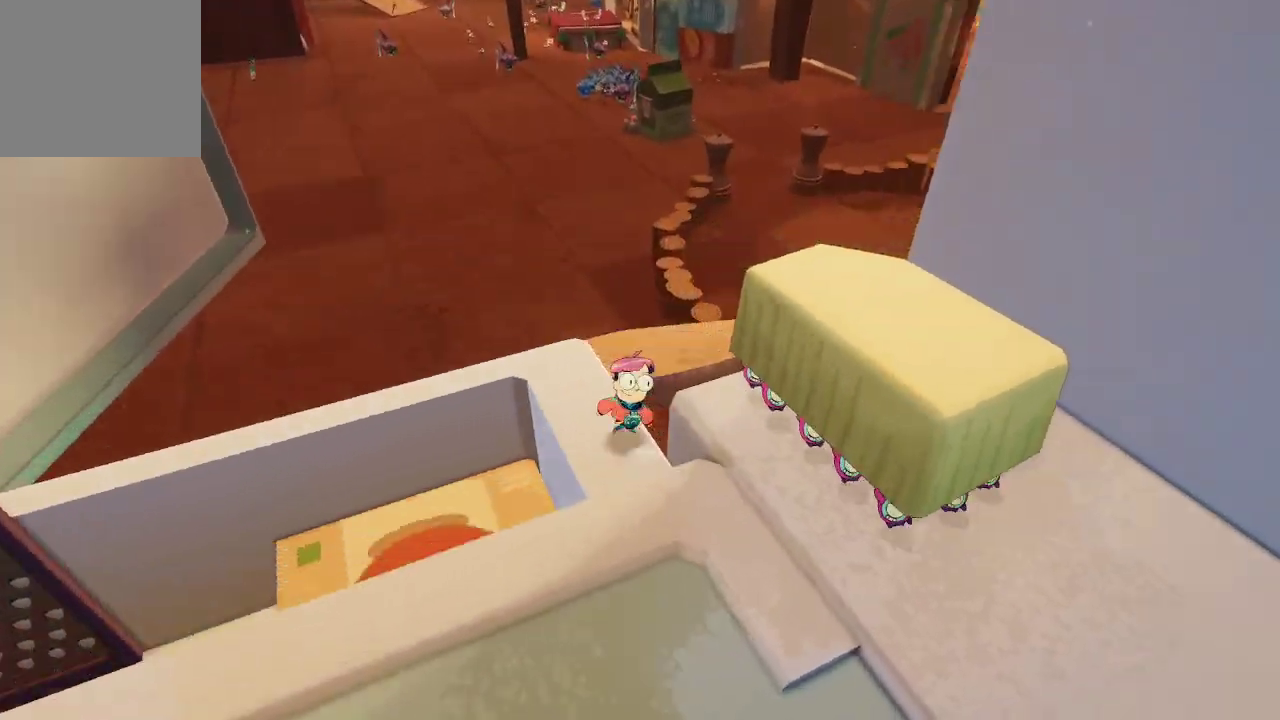
{"buttons": [], "left_stick": "up", "right_stick": "center", "events": [[33, "right_stick", "center"]]}
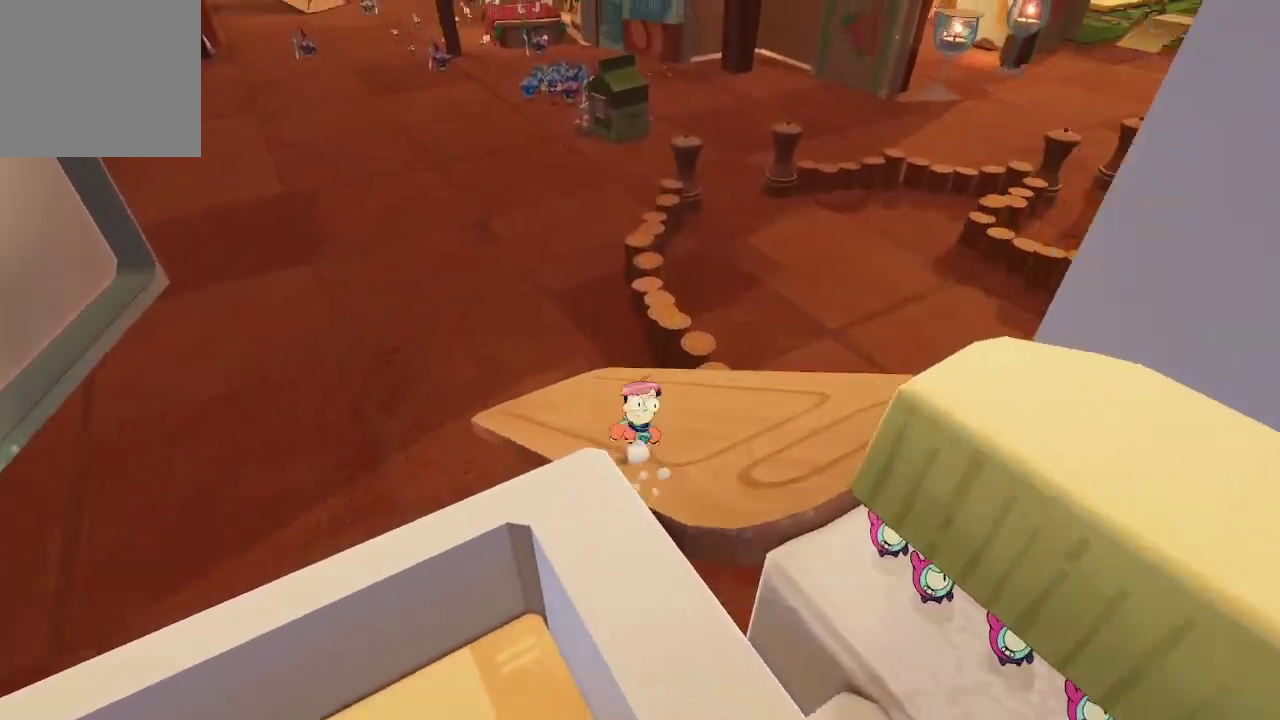
{"buttons": [], "left_stick": "up", "right_stick": "center", "events": [[100, "right_stick", "up-left"], [433, "right_stick", "center"]]}
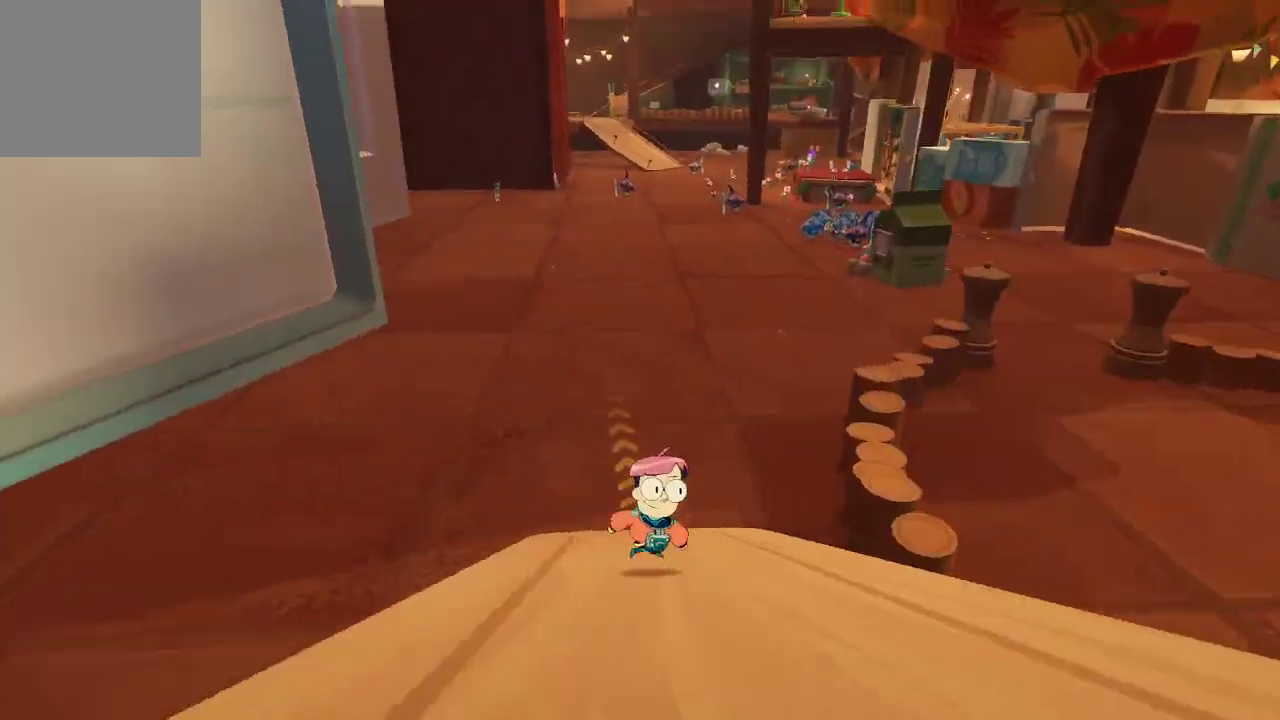
{"buttons": ["R1"], "left_stick": "up", "right_stick": "center", "events": [[433, "R1", "down"]]}
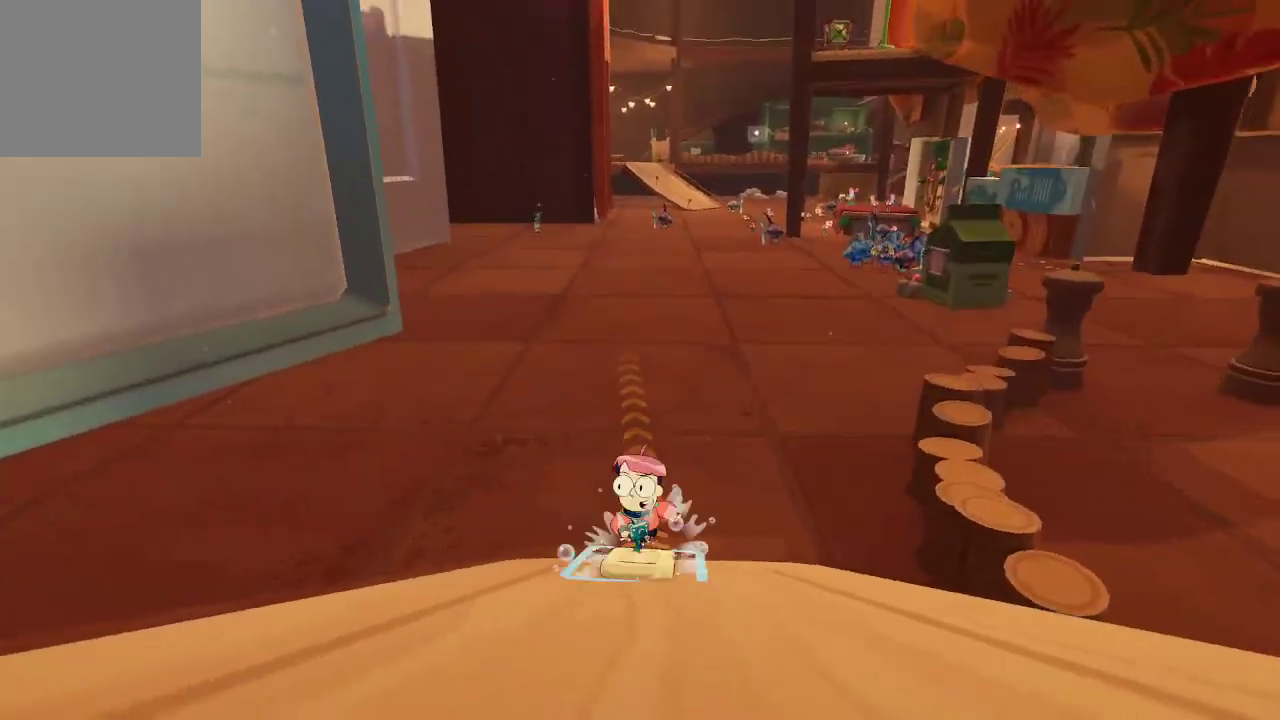
{"buttons": ["R1"], "left_stick": "up", "right_stick": "center", "events": []}
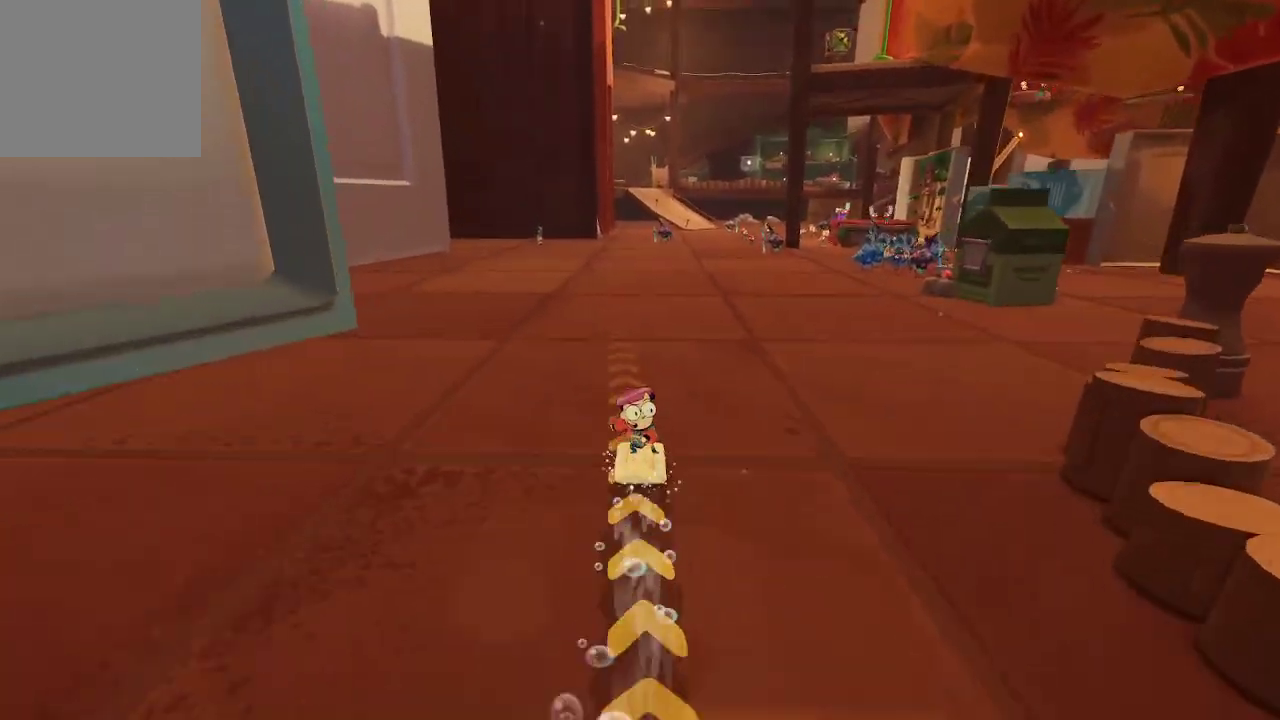
{"buttons": ["R1"], "left_stick": "up", "right_stick": "right", "events": [[500, "right_stick", "right"]]}
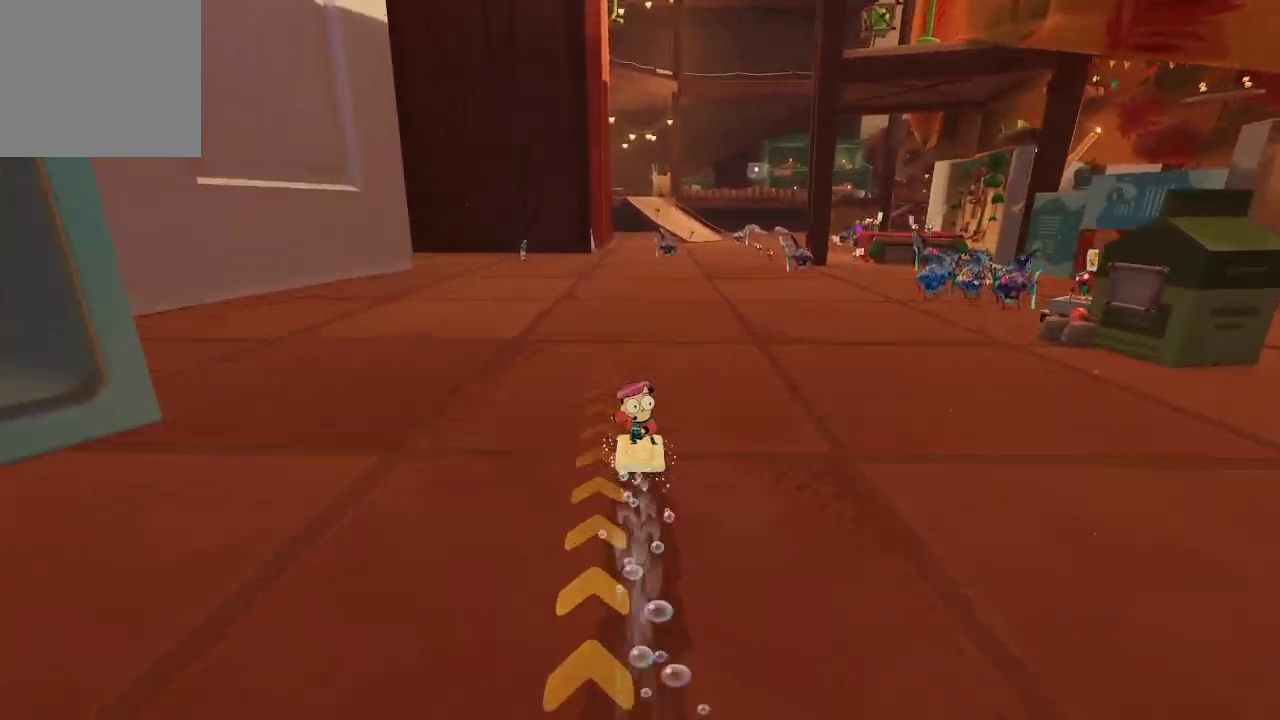
{"buttons": ["R1"], "left_stick": "up", "right_stick": "center", "events": [[133, "right_stick", "center"]]}
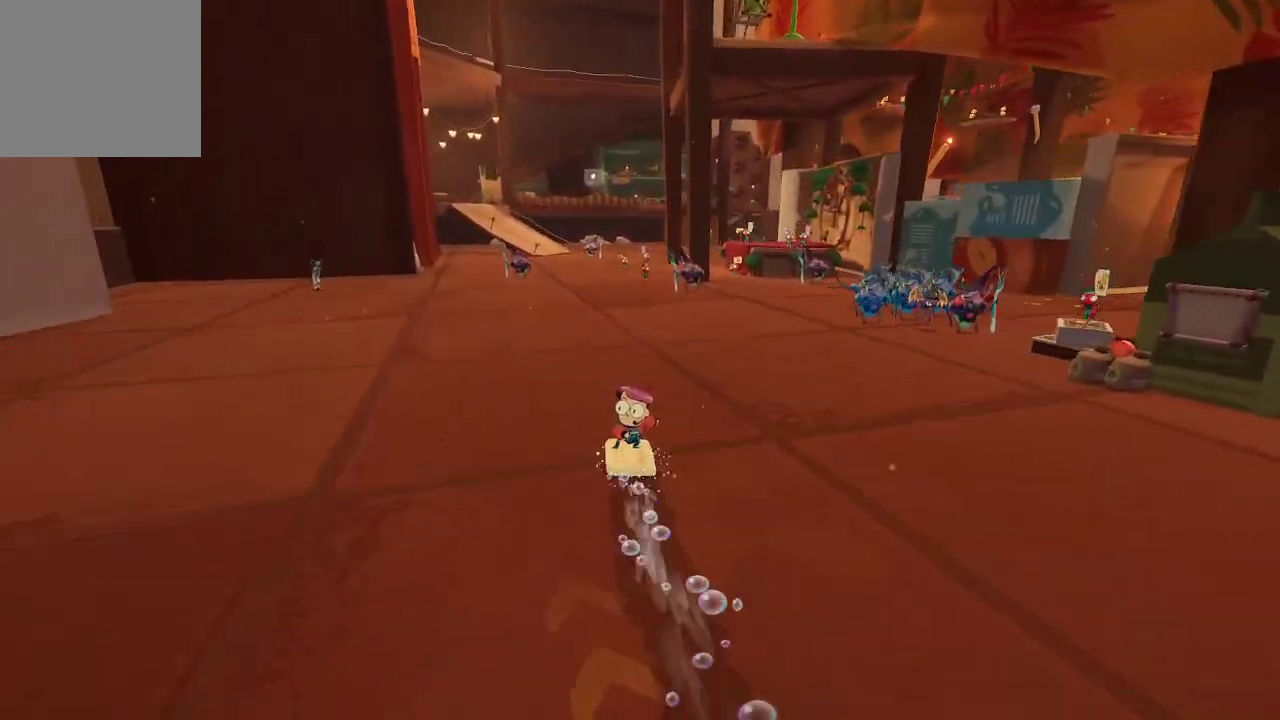
{"buttons": ["R1"], "left_stick": "up", "right_stick": "center", "events": []}
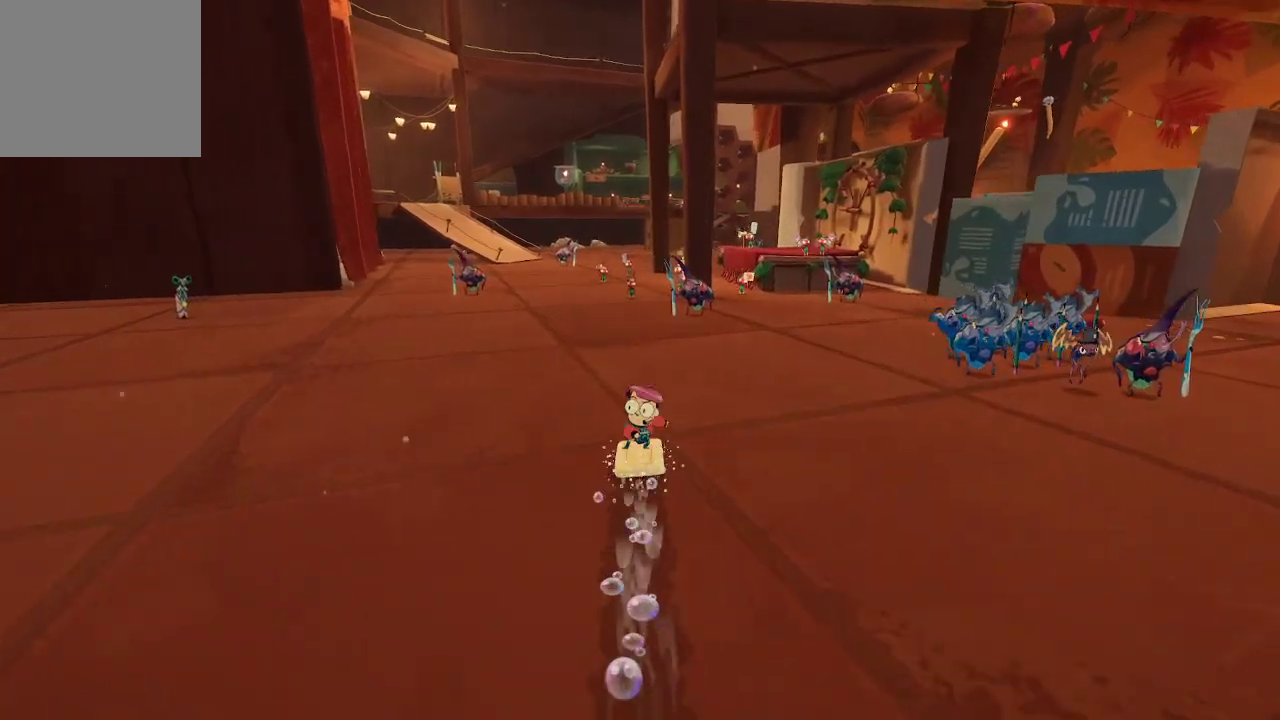
{"buttons": ["R1"], "left_stick": "up", "right_stick": "center", "events": []}
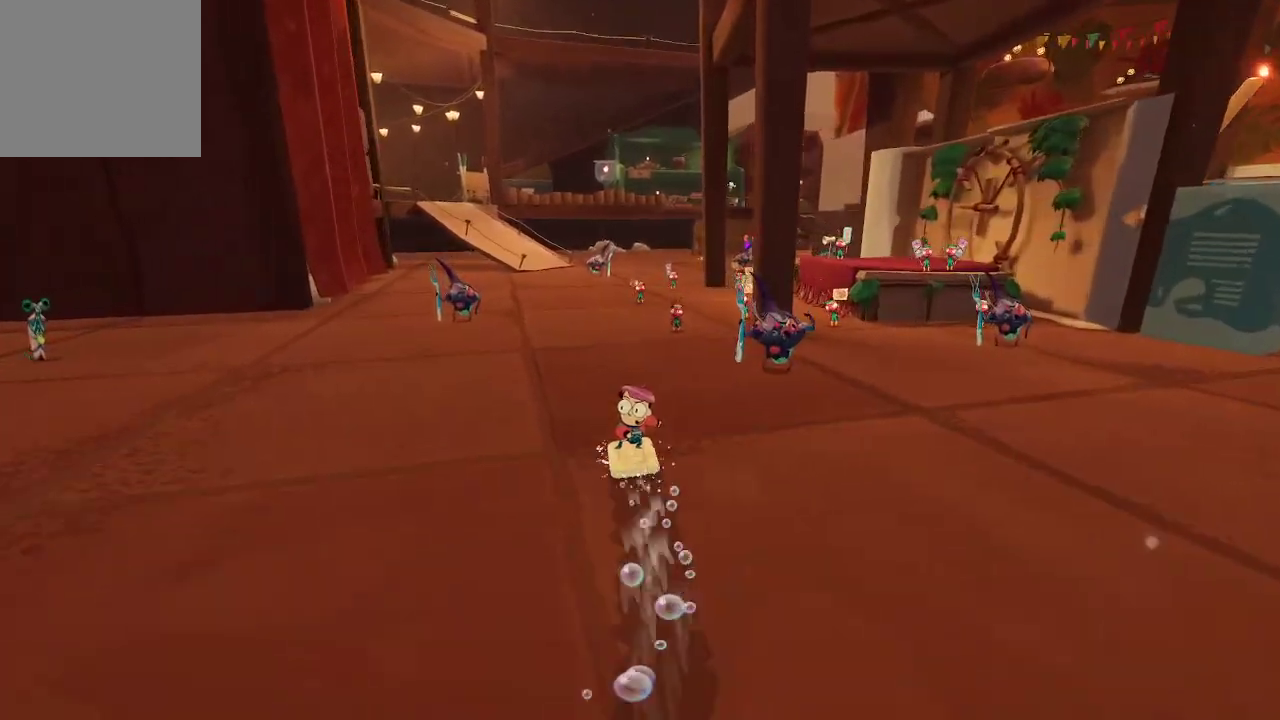
{"buttons": ["R1"], "left_stick": "up", "right_stick": "center", "events": []}
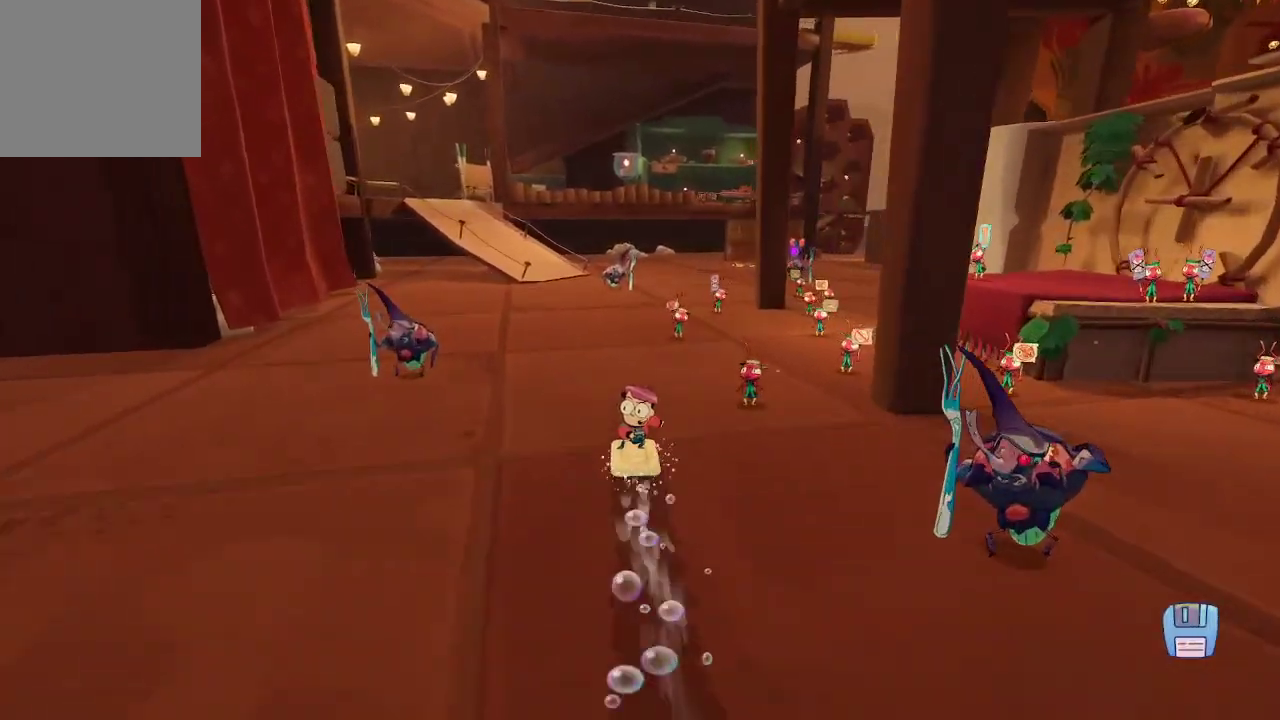
{"buttons": ["R1"], "left_stick": "up", "right_stick": "center", "events": [[33, "right_stick", "right"], [167, "right_stick", "center"]]}
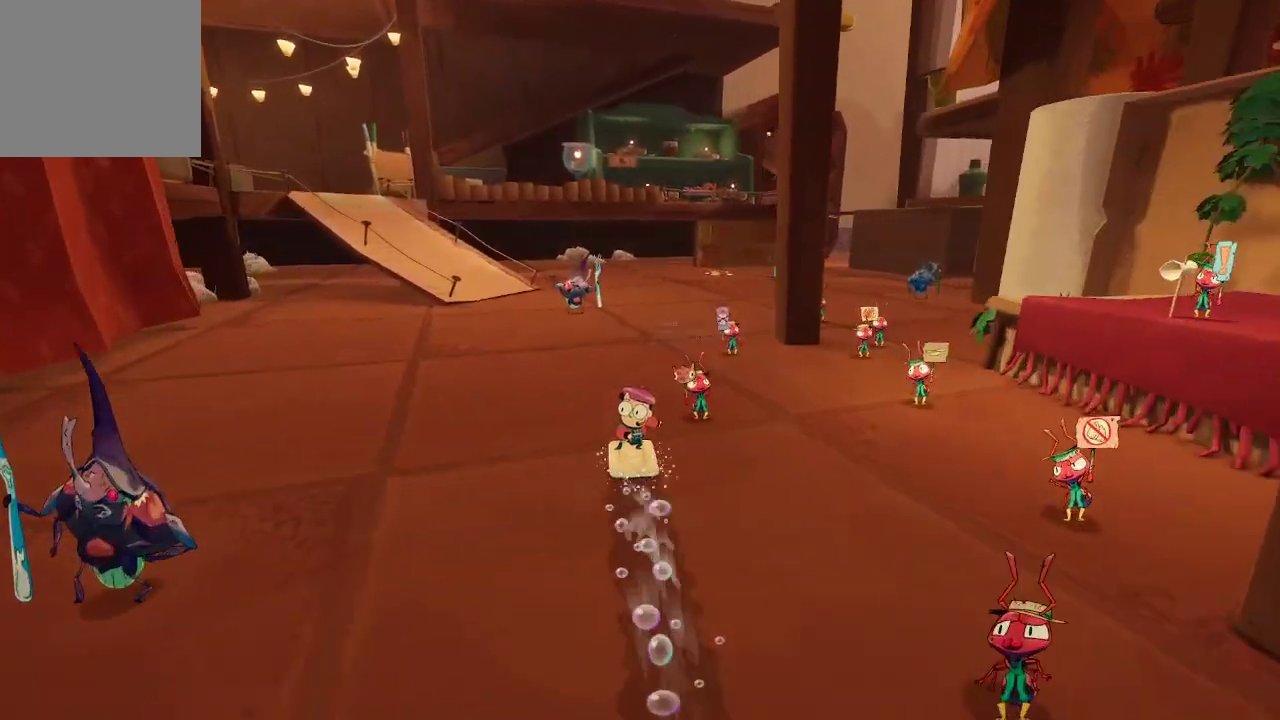
{"buttons": ["R1"], "left_stick": "up", "right_stick": "right", "events": [[467, "right_stick", "right"]]}
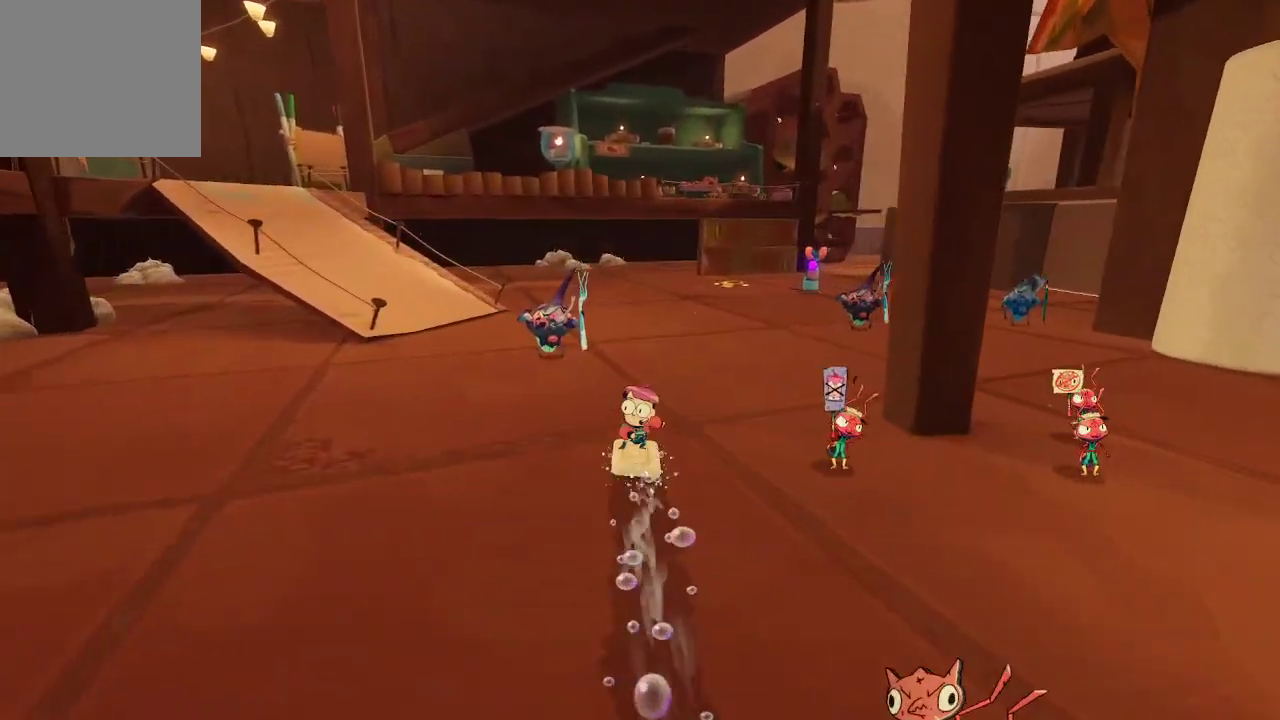
{"buttons": ["R1"], "left_stick": "up", "right_stick": "center", "events": [[100, "right_stick", "center"]]}
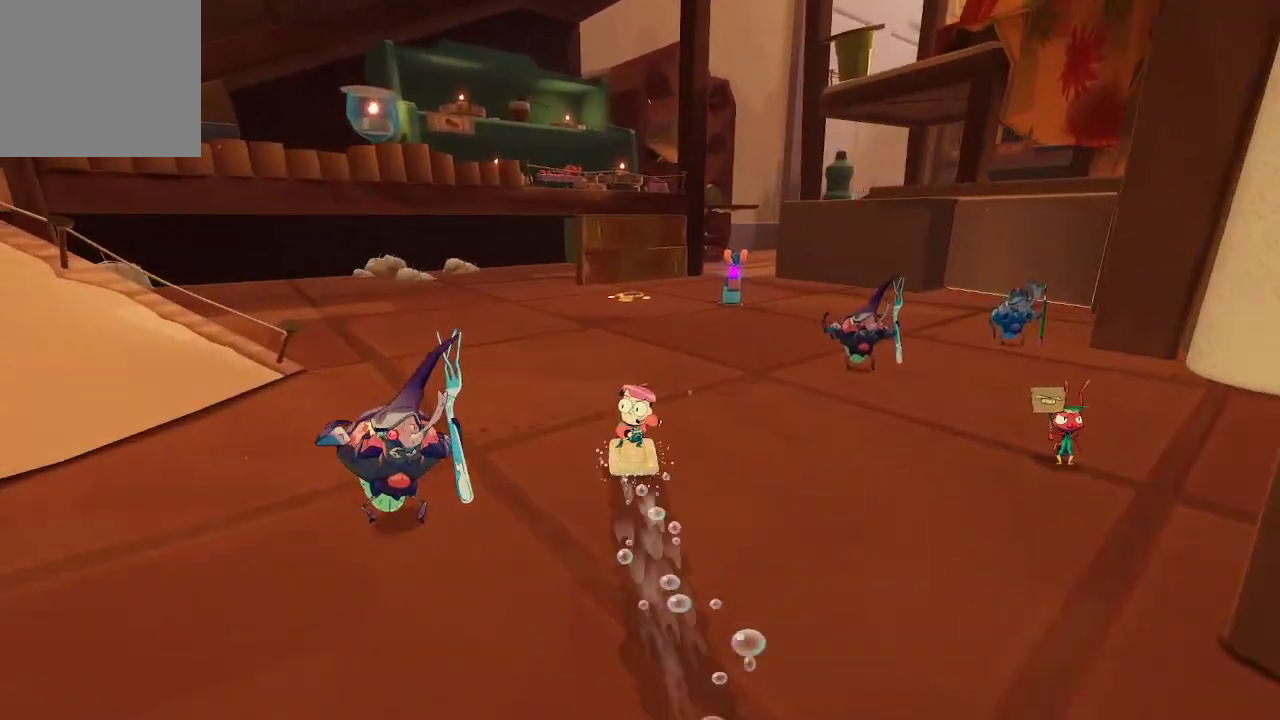
{"buttons": ["R1"], "left_stick": "up", "right_stick": "center", "events": []}
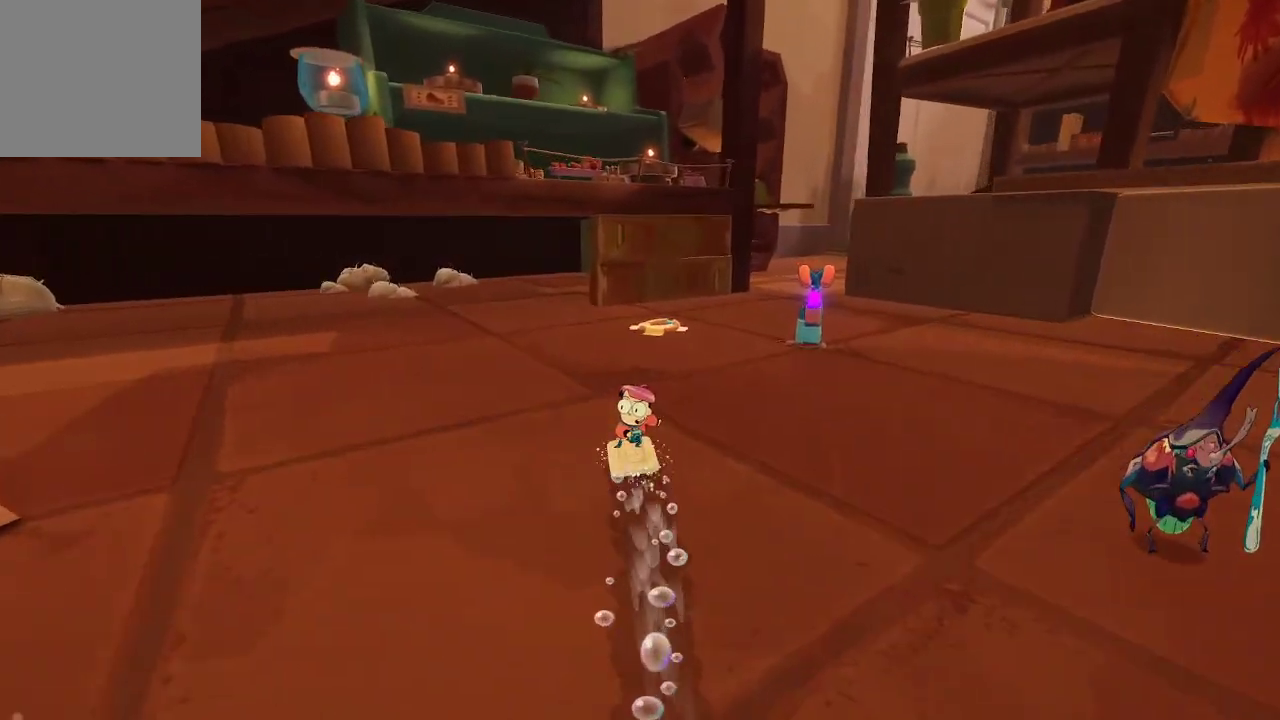
{"buttons": [], "left_stick": "up-left", "right_stick": "down-right", "events": [[133, "right_stick", "right"], [300, "right_stick", "down-right"], [433, "R1", "up"], [433, "left_stick", "up-left"]]}
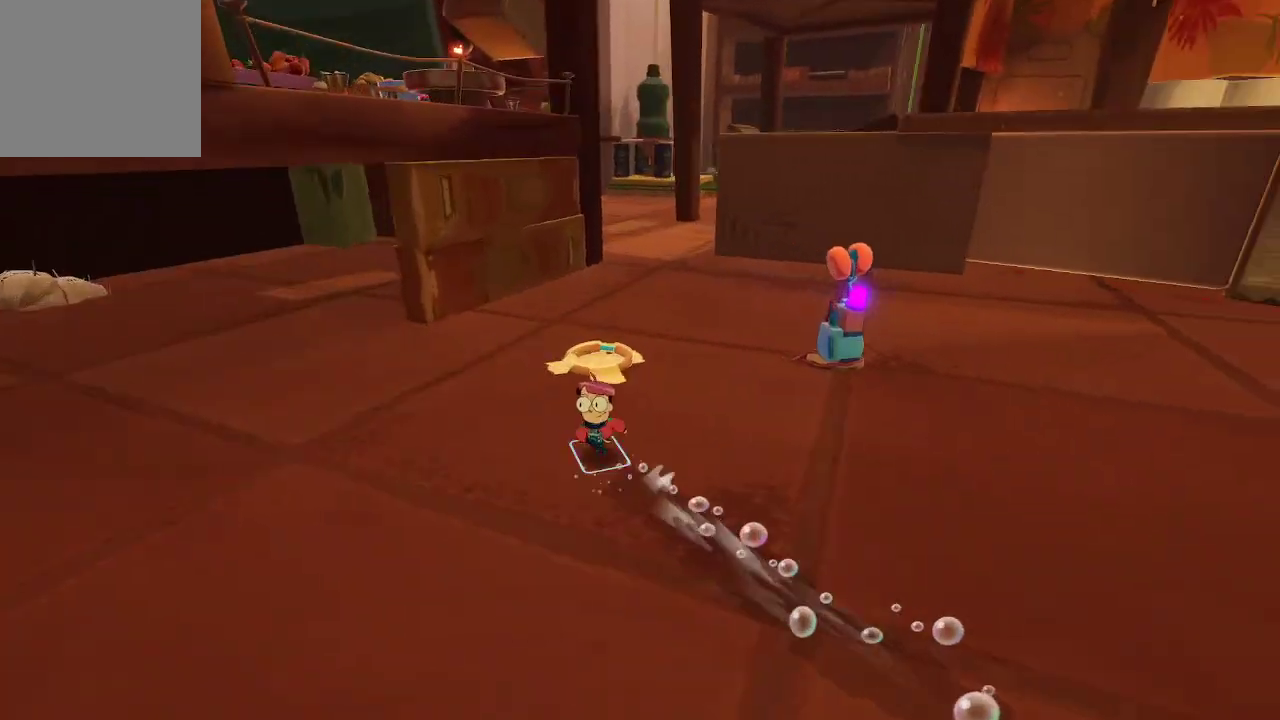
{"buttons": ["L2", "R2"], "left_stick": "center", "right_stick": "center", "events": [[33, "L2", "down"], [33, "right_stick", "center"], [67, "left_stick", "center"], [200, "R2", "down"]]}
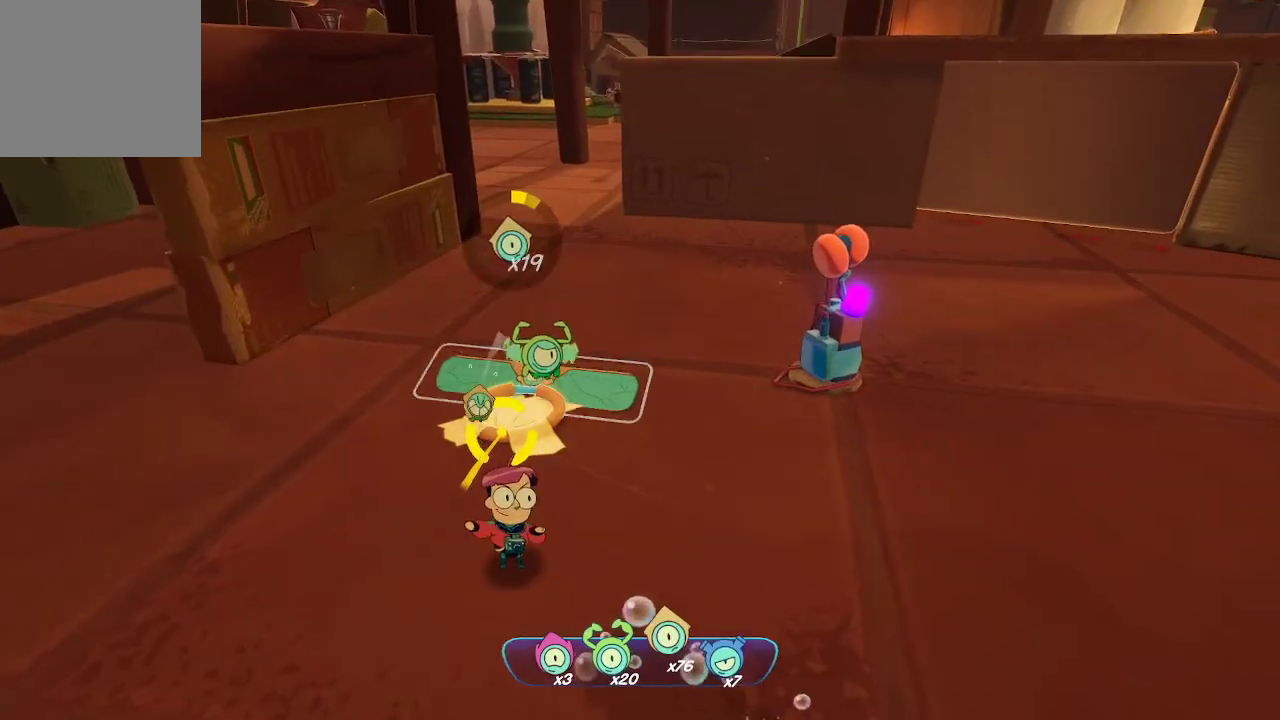
{"buttons": ["L2", "R2"], "left_stick": "center", "right_stick": "center", "events": []}
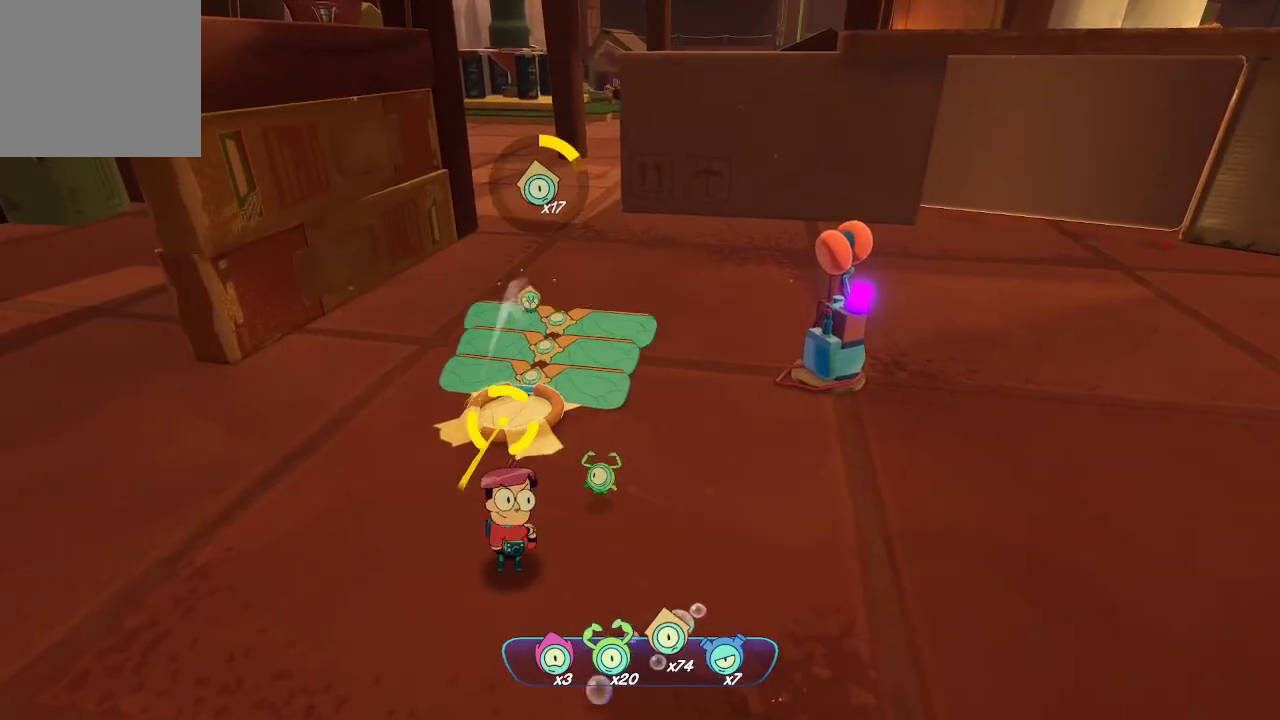
{"buttons": ["L2", "R2"], "left_stick": "center", "right_stick": "center", "events": []}
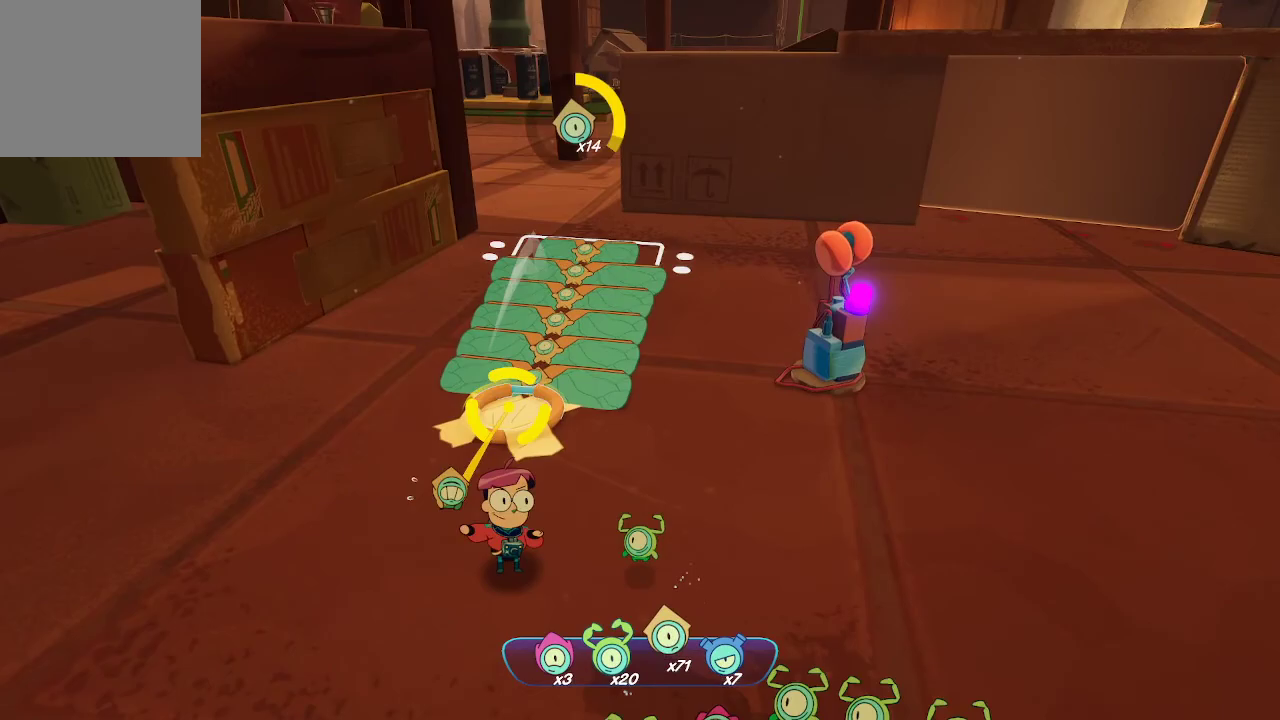
{"buttons": ["L2", "R2"], "left_stick": "center", "right_stick": "center", "events": []}
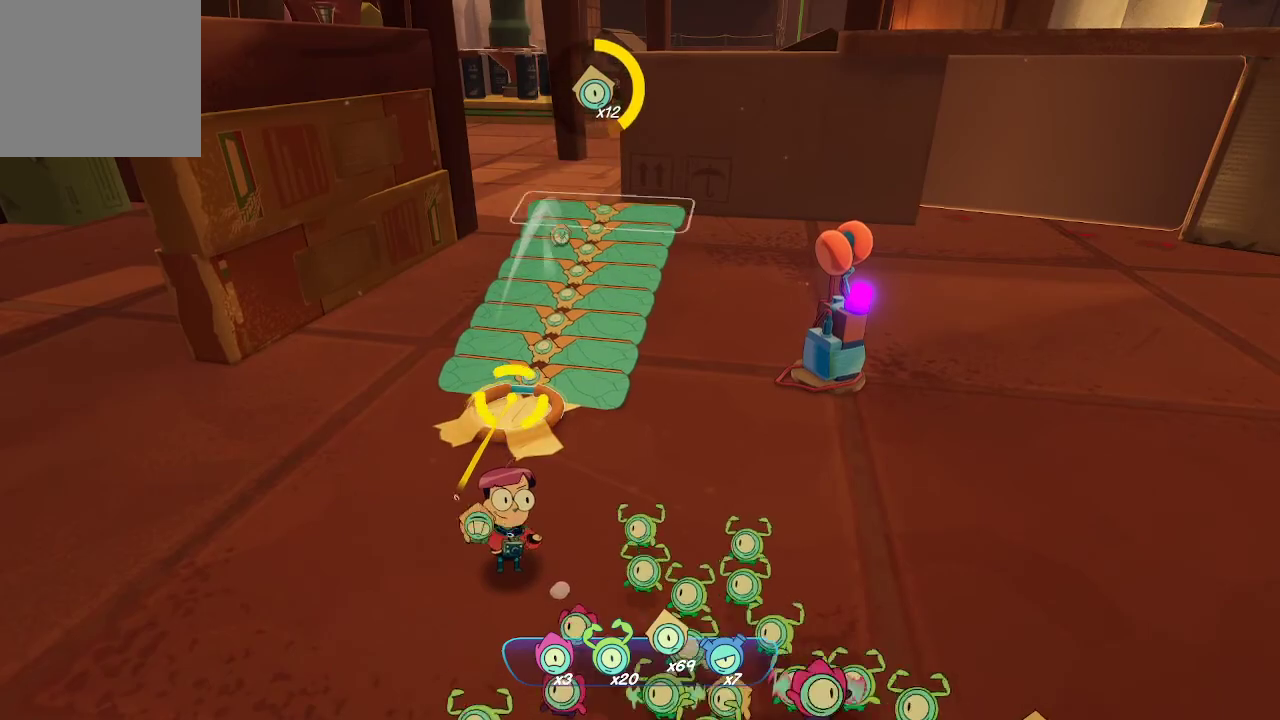
{"buttons": ["L2", "R2"], "left_stick": "center", "right_stick": "center", "events": []}
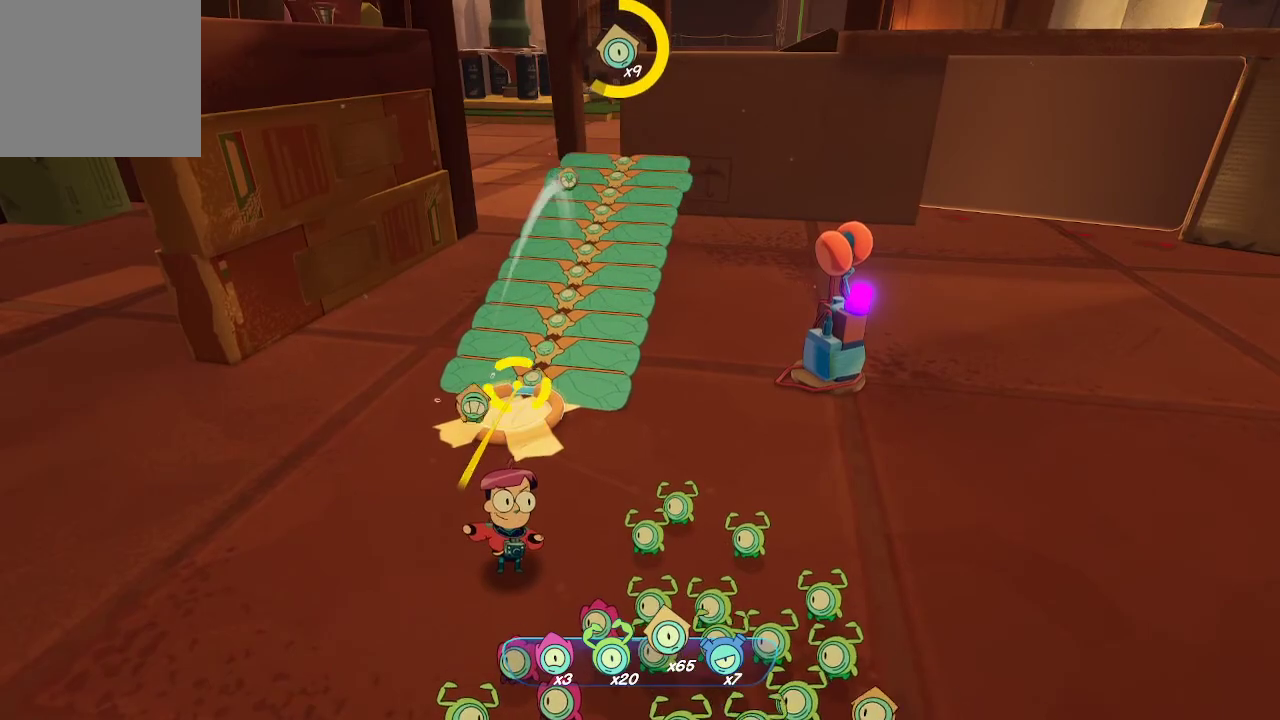
{"buttons": ["L2", "R2"], "left_stick": "center", "right_stick": "center", "events": []}
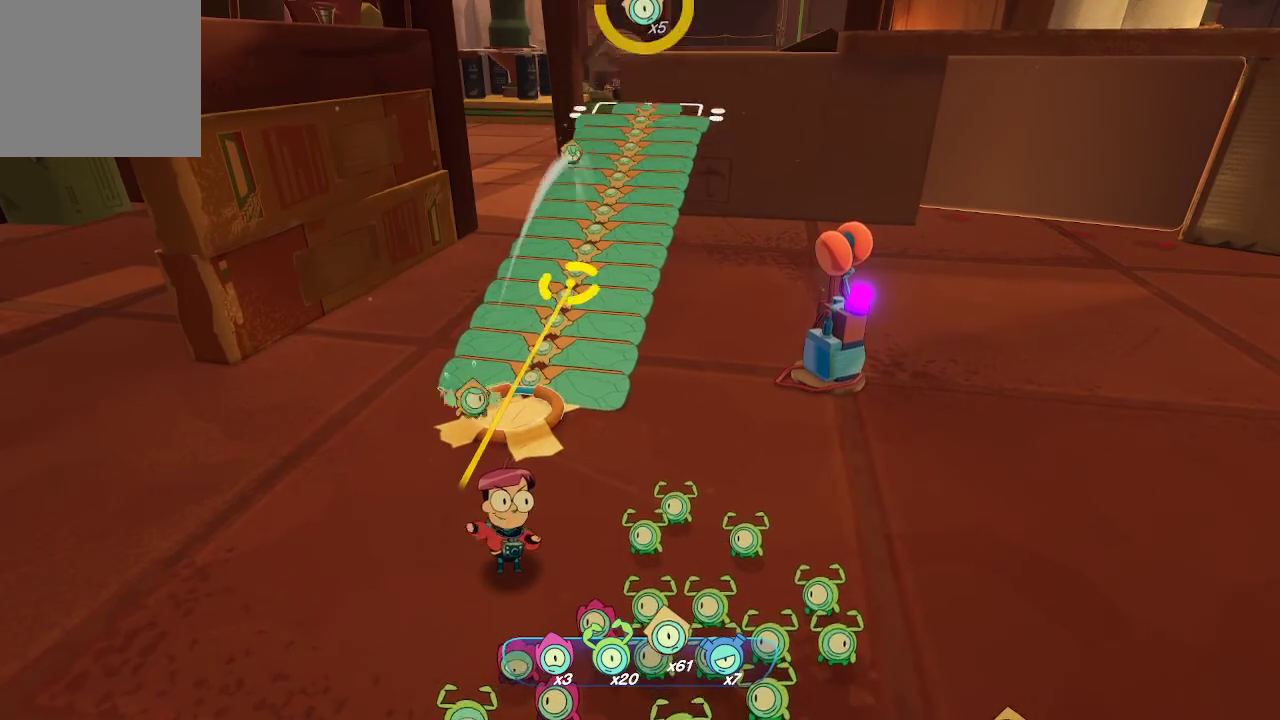
{"buttons": ["L2", "R2"], "left_stick": "center", "right_stick": "center", "events": []}
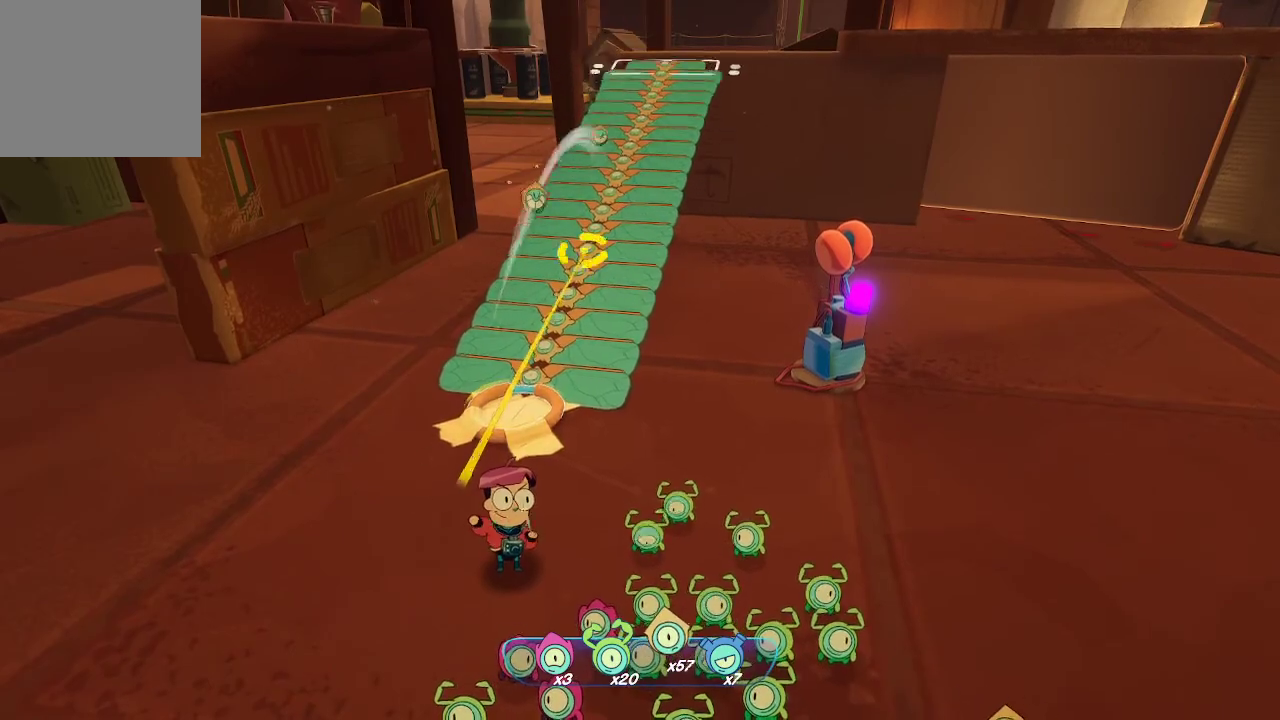
{"buttons": ["L2"], "left_stick": "center", "right_stick": "center", "events": [[333, "R2", "up"]]}
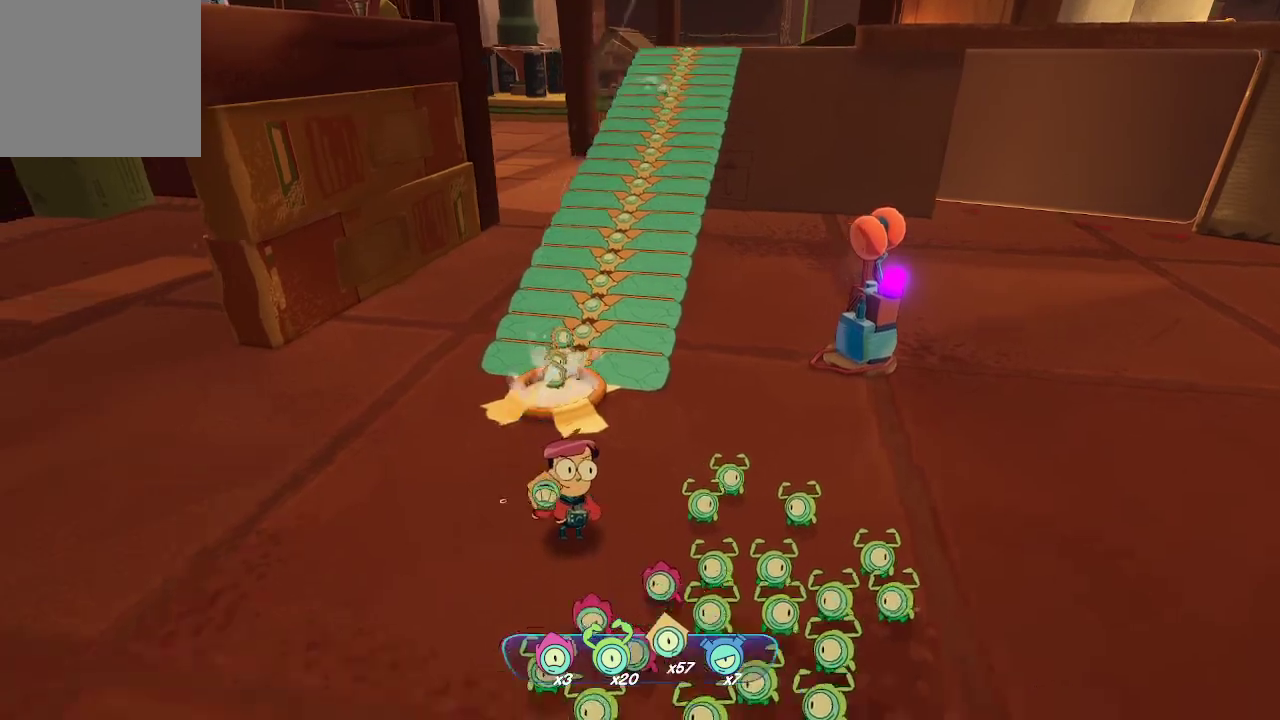
{"buttons": [], "left_stick": "up", "right_stick": "center", "events": [[33, "L2", "up"], [167, "left_stick", "up"], [233, "right_stick", "up"], [433, "right_stick", "center"]]}
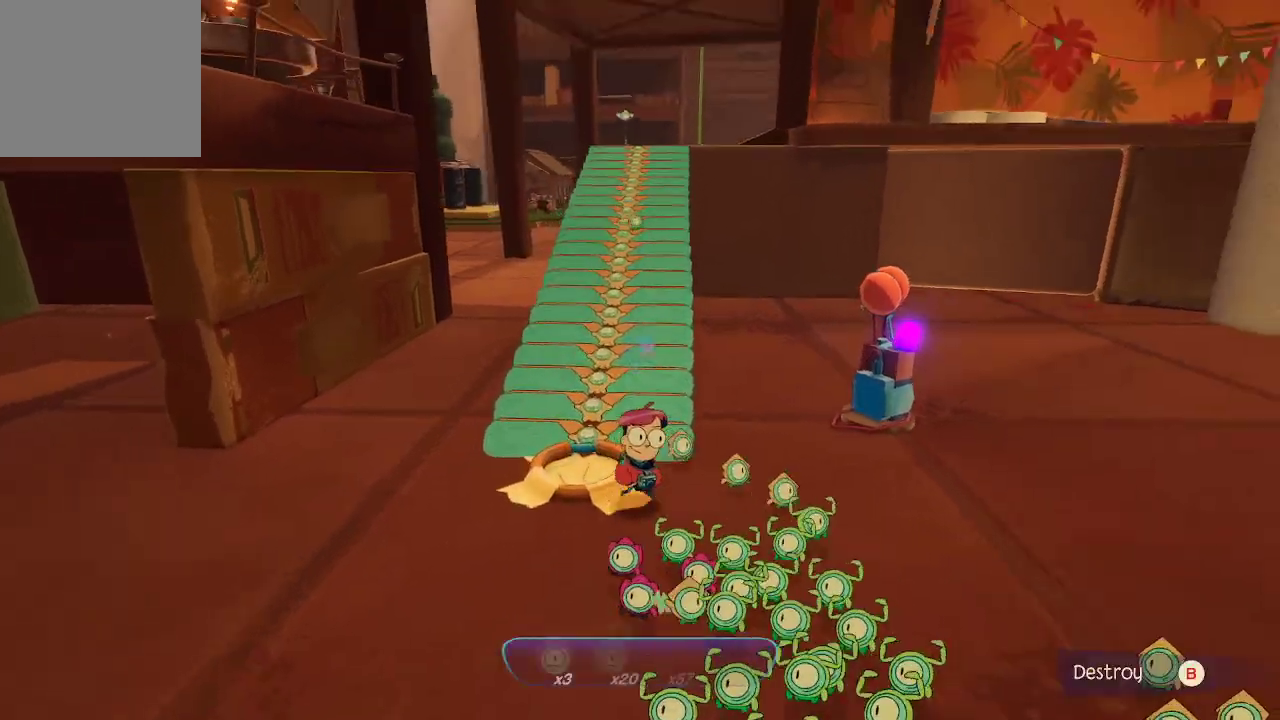
{"buttons": [], "left_stick": "up", "right_stick": "center", "events": []}
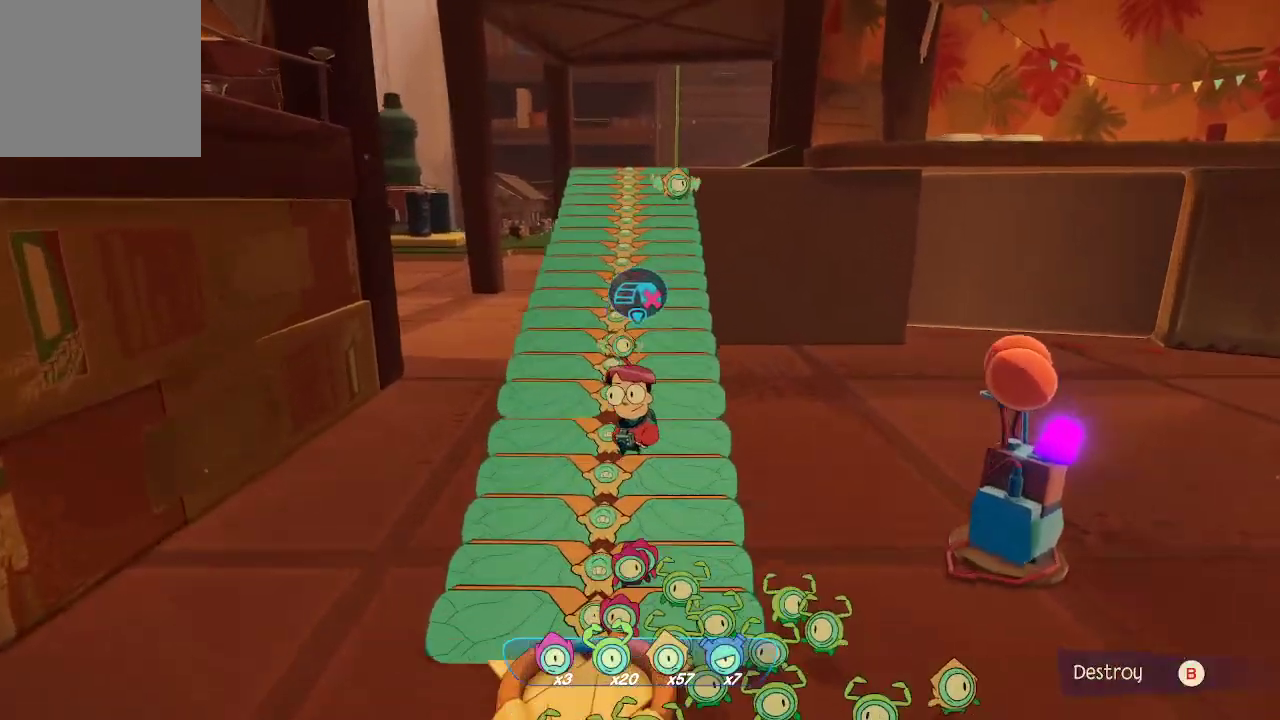
{"buttons": [], "left_stick": "up", "right_stick": "center", "events": []}